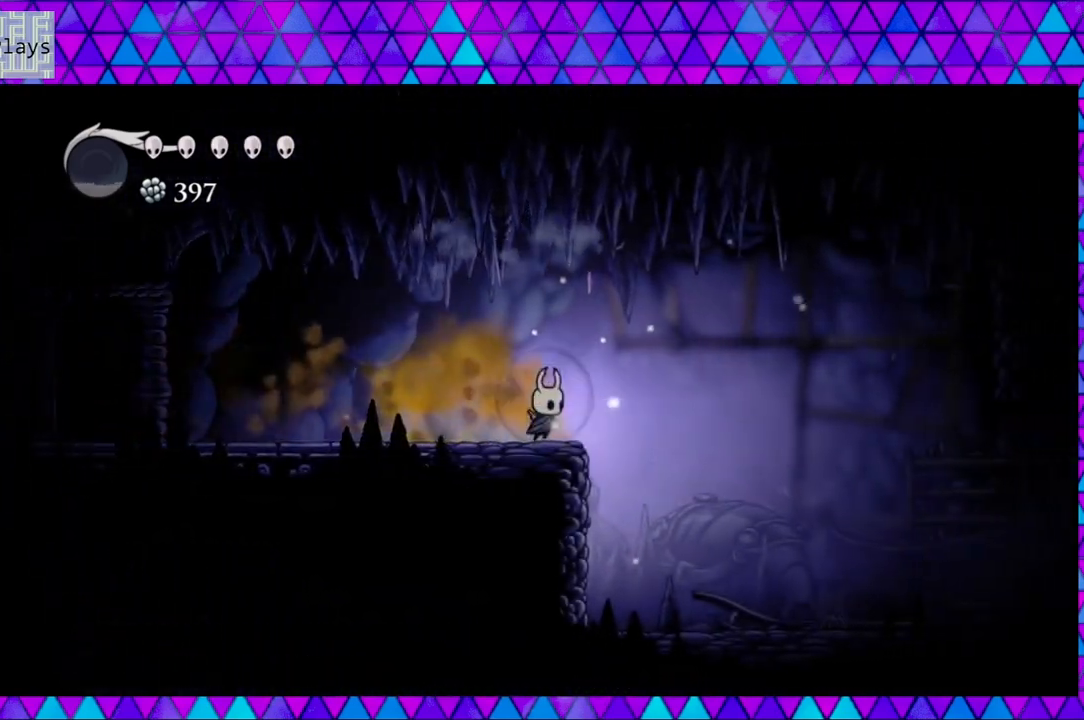
Gameplay with a controller (Nintendo layout); each line is a JSON object with the inputs held at the frame after it. "events" lists button and stick changes between this image and that frame as [ms after this image, input, new state], when the widget could be followed in between. Not read: L3 R3.
{"buttons": ["DPAD_RIGHT"], "left_stick": "center", "right_stick": "center", "events": []}
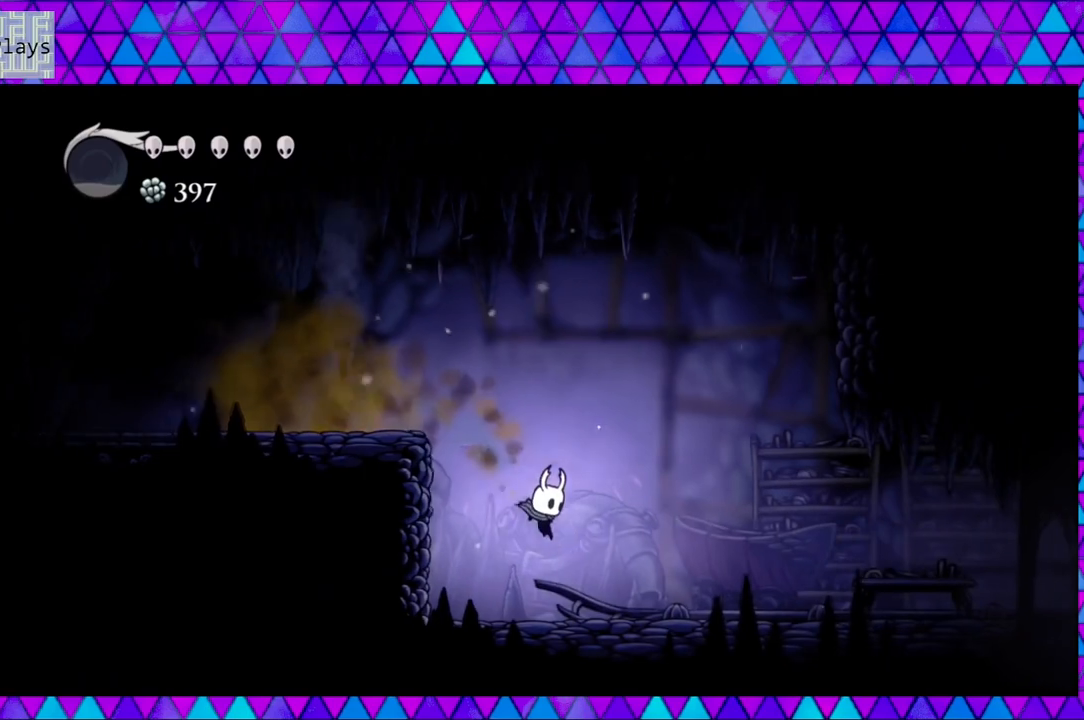
{"buttons": ["R2", "DPAD_RIGHT"], "left_stick": "center", "right_stick": "center", "events": [[433, "R2", "down"]]}
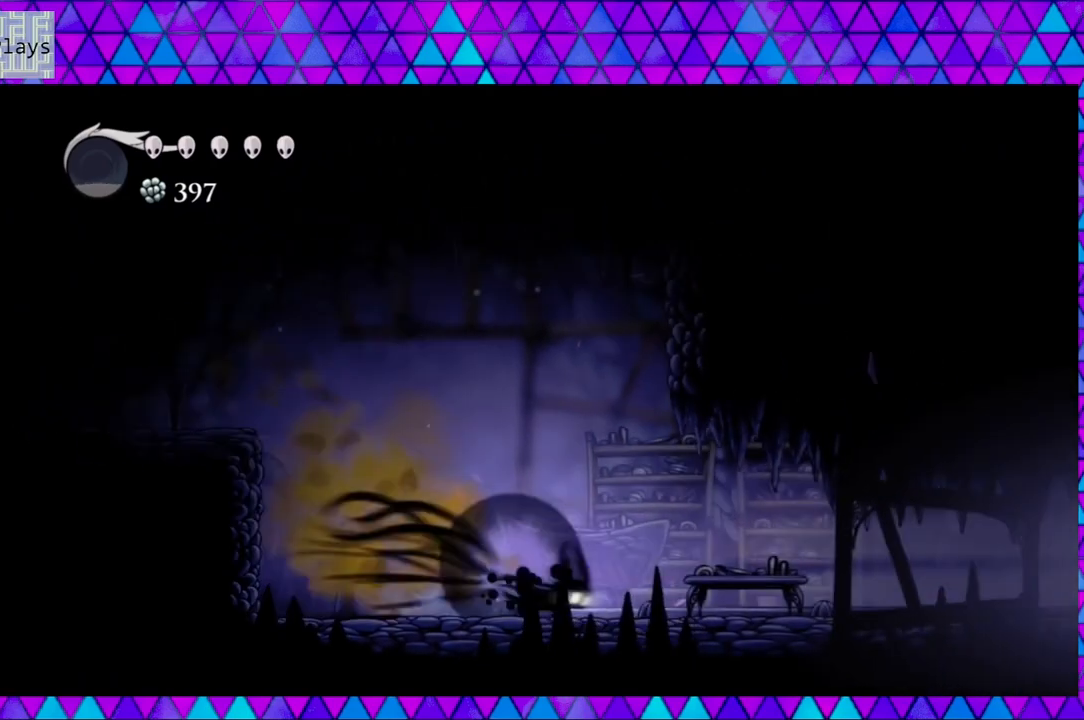
{"buttons": ["DPAD_RIGHT"], "left_stick": "center", "right_stick": "center", "events": [[317, "R2", "up"]]}
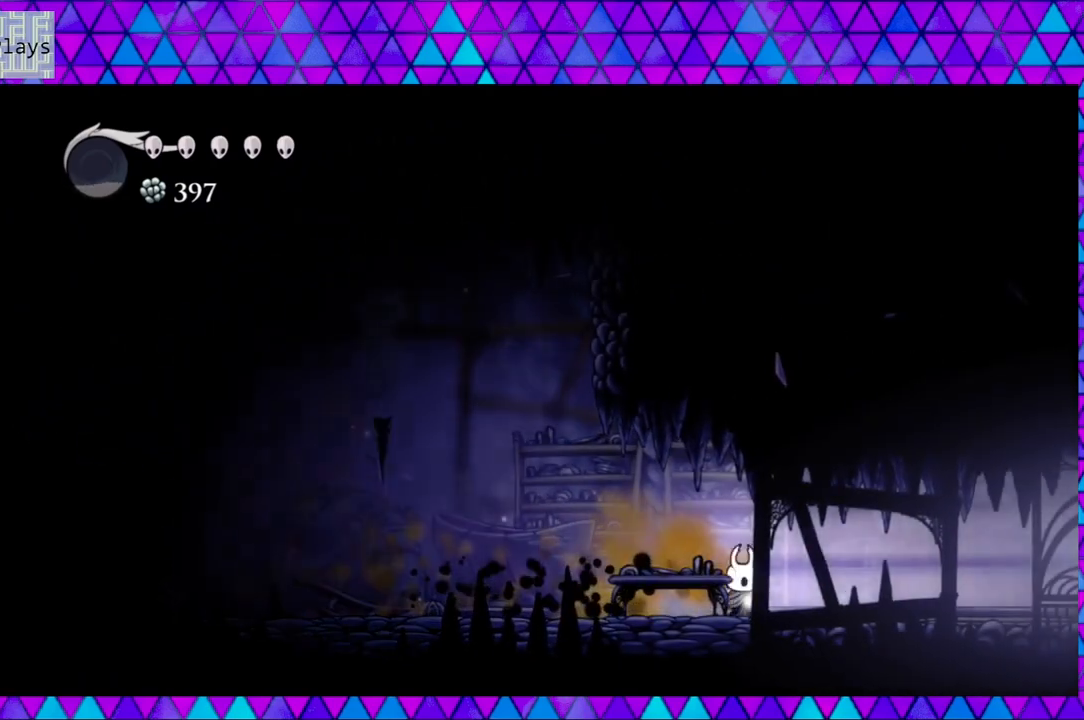
{"buttons": ["DPAD_RIGHT"], "left_stick": "center", "right_stick": "center", "events": []}
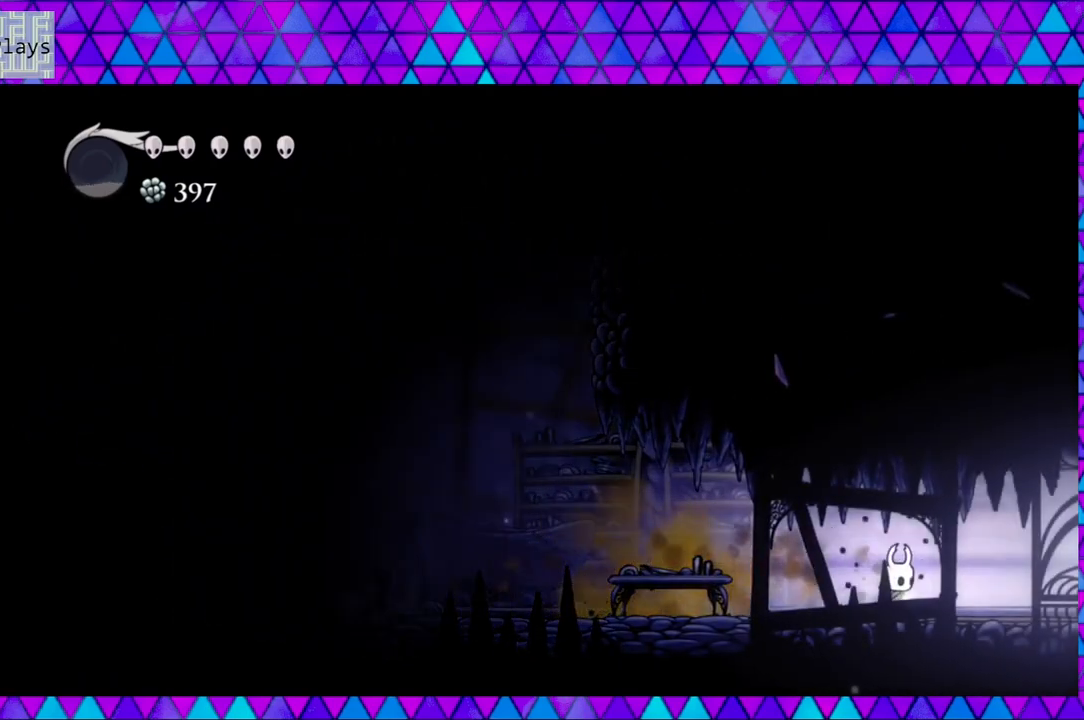
{"buttons": ["DPAD_RIGHT"], "left_stick": "center", "right_stick": "center", "events": []}
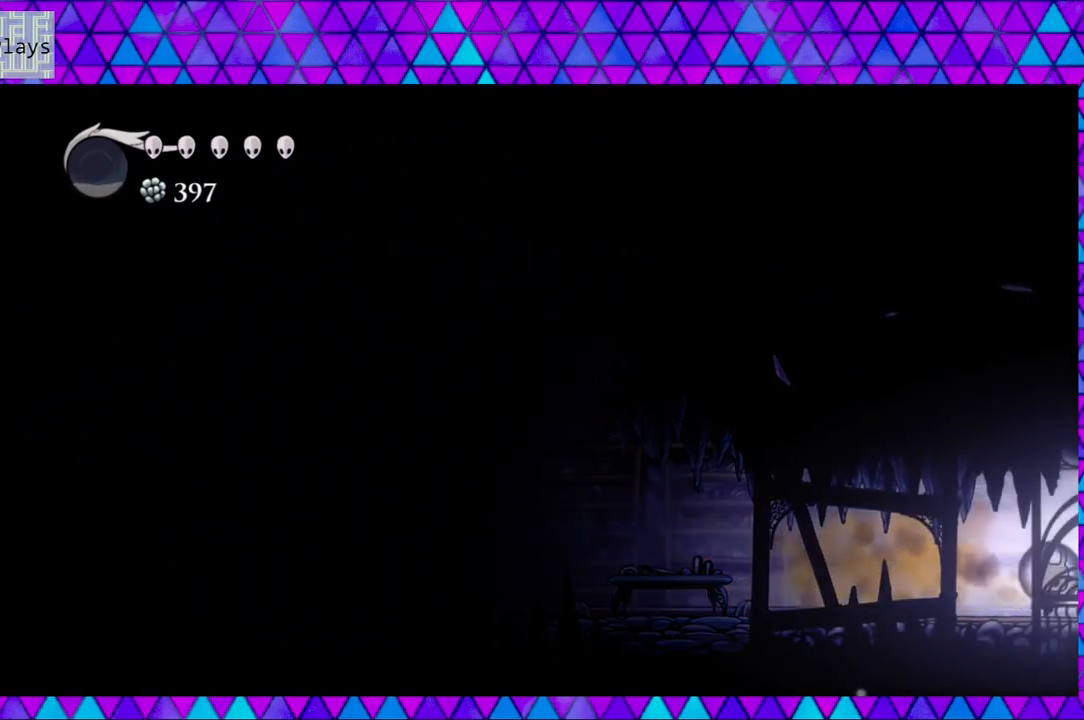
{"buttons": [], "left_stick": "center", "right_stick": "center", "events": [[233, "DPAD_RIGHT", "up"]]}
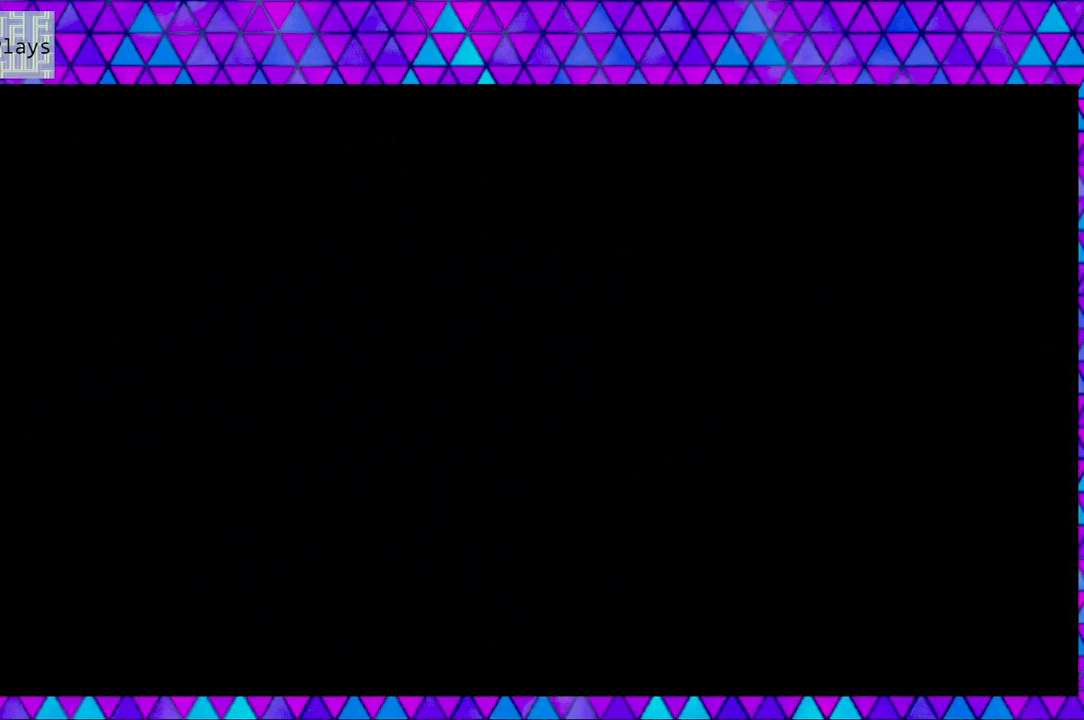
{"buttons": [], "left_stick": "center", "right_stick": "center", "events": []}
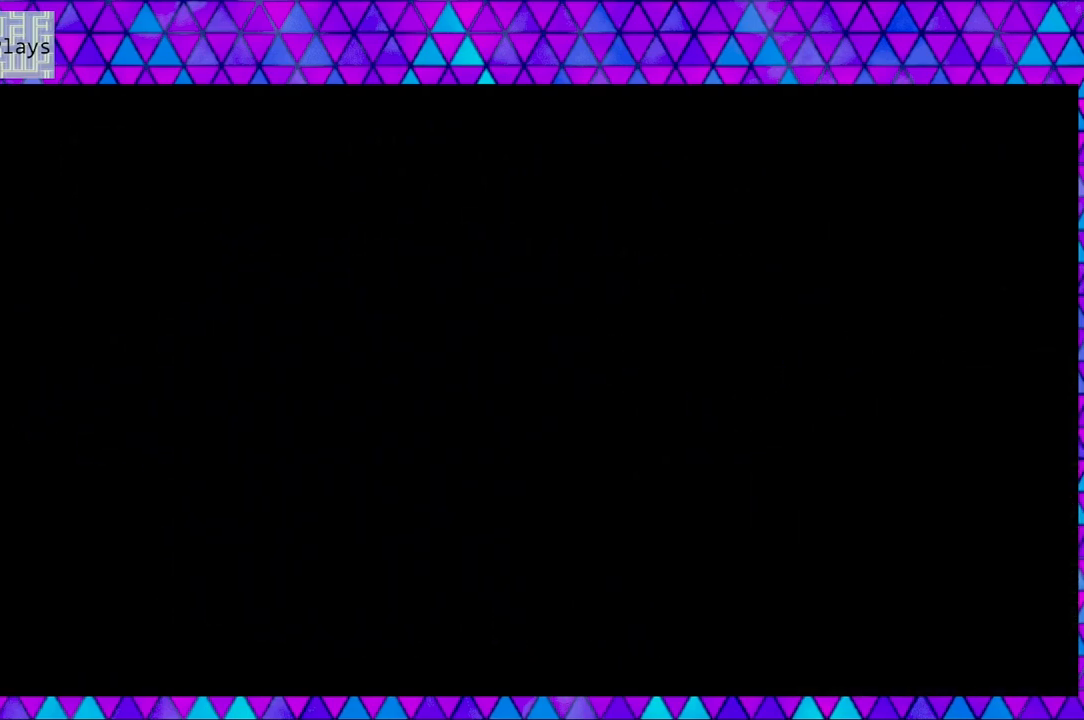
{"buttons": [], "left_stick": "center", "right_stick": "center", "events": []}
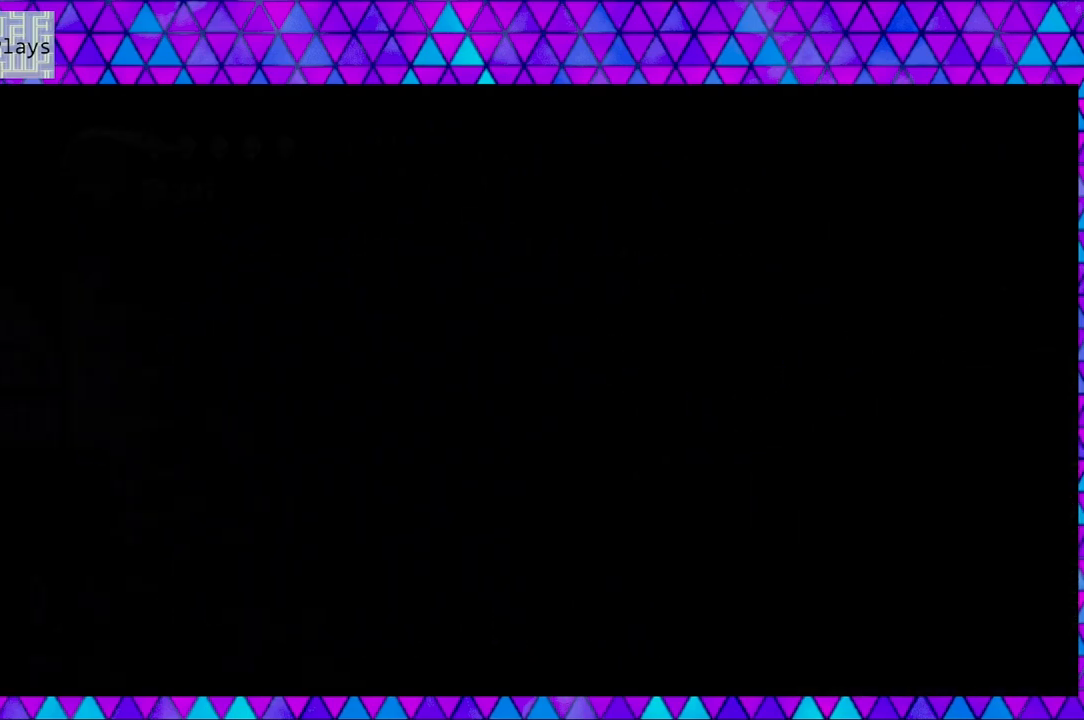
{"buttons": [], "left_stick": "center", "right_stick": "center", "events": []}
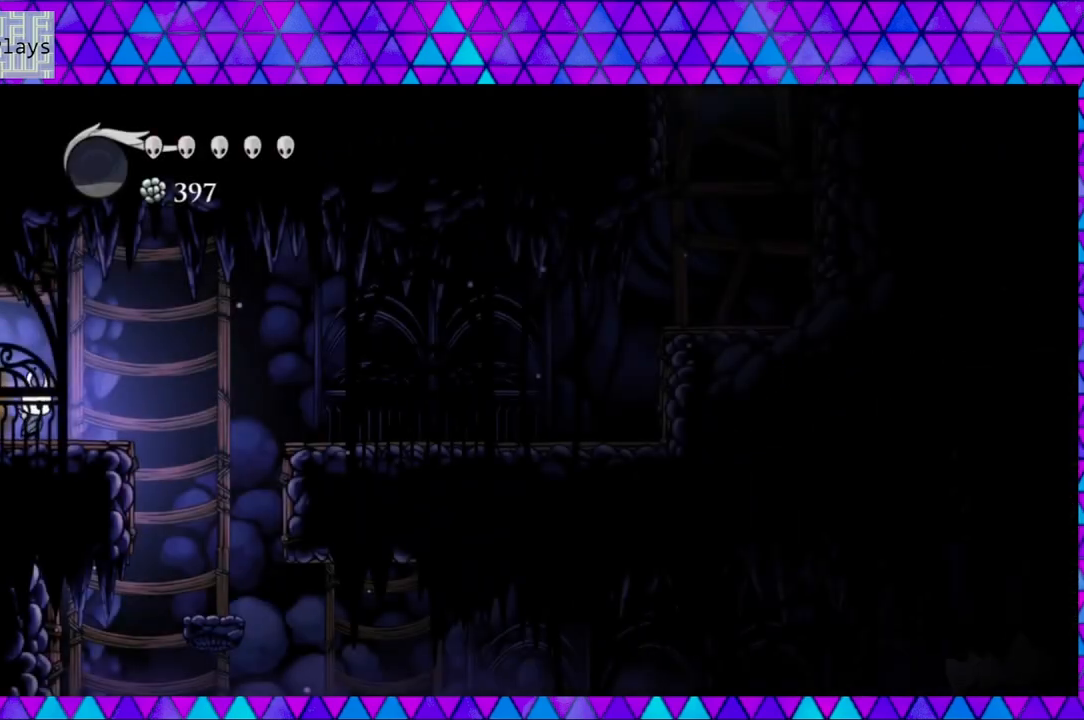
{"buttons": [], "left_stick": "center", "right_stick": "center", "events": []}
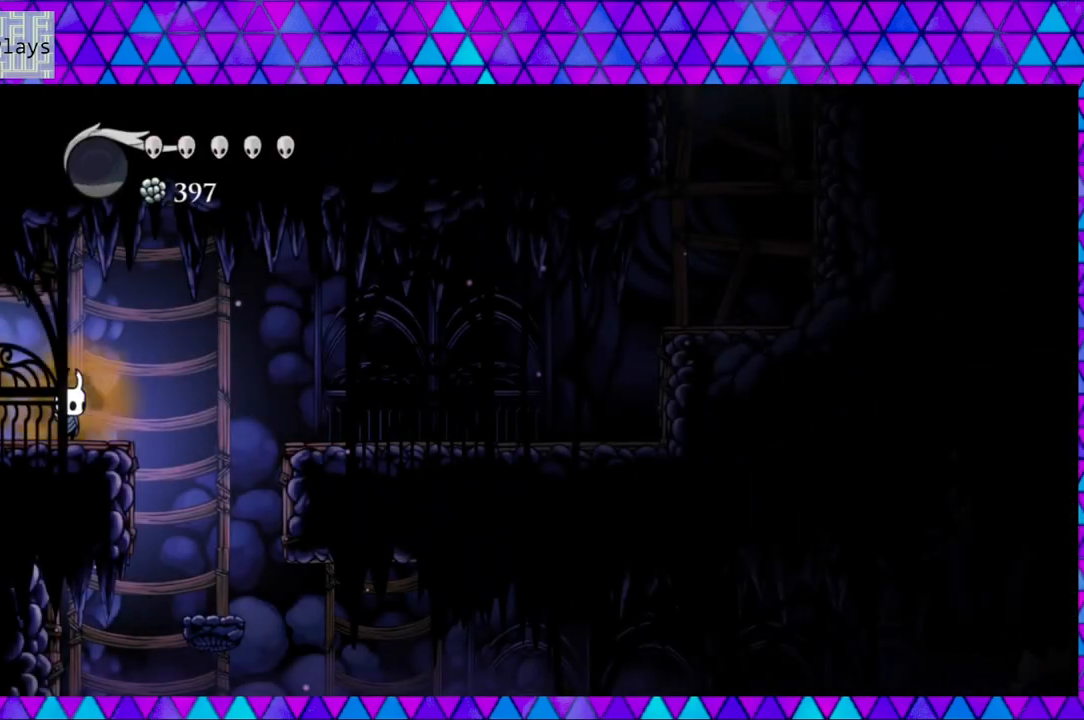
{"buttons": ["B", "DPAD_RIGHT"], "left_stick": "center", "right_stick": "center", "events": [[150, "DPAD_RIGHT", "down"], [250, "B", "down"]]}
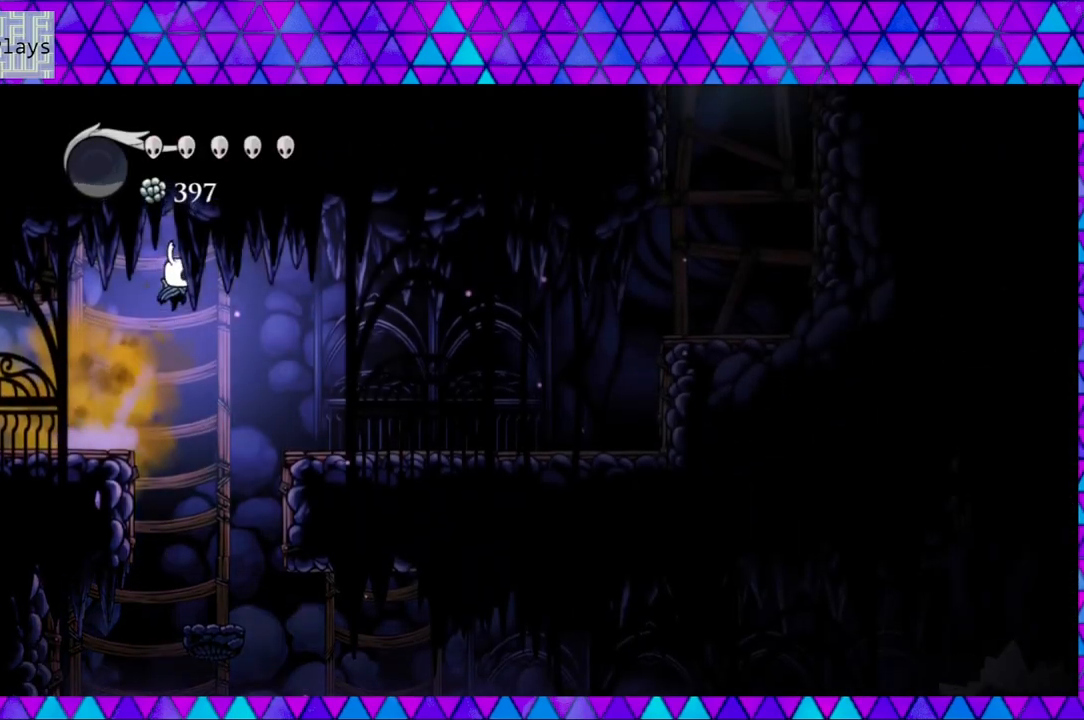
{"buttons": ["DPAD_RIGHT"], "left_stick": "center", "right_stick": "center", "events": [[17, "B", "up"], [317, "B", "down"], [450, "B", "up"]]}
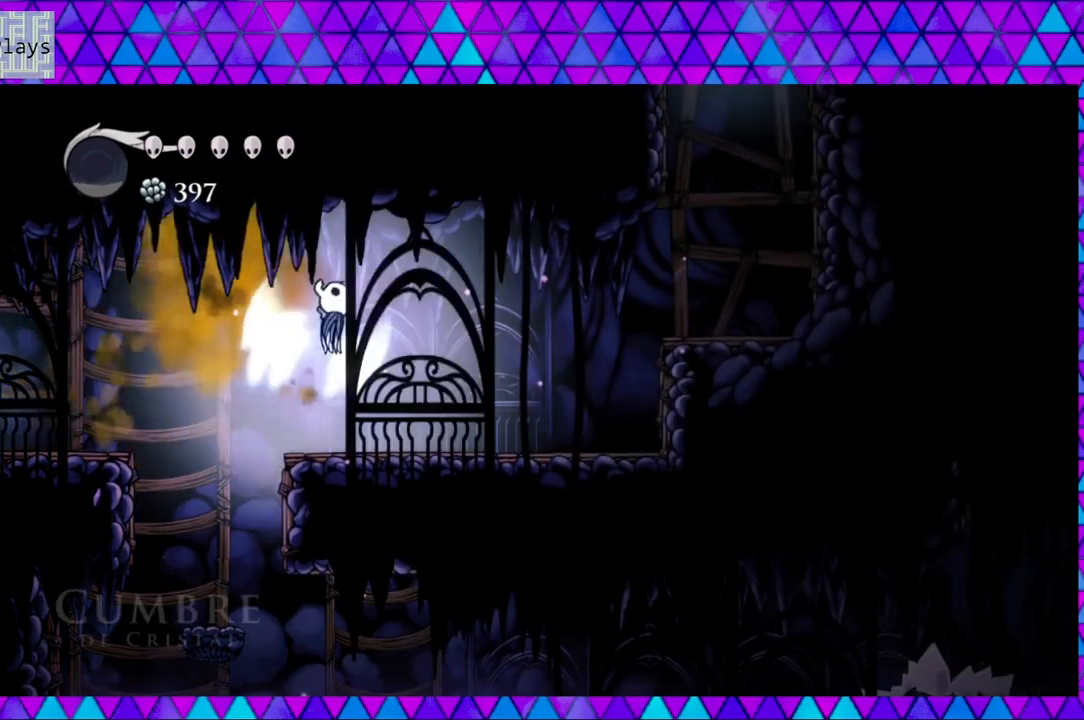
{"buttons": ["DPAD_RIGHT"], "left_stick": "center", "right_stick": "center", "events": []}
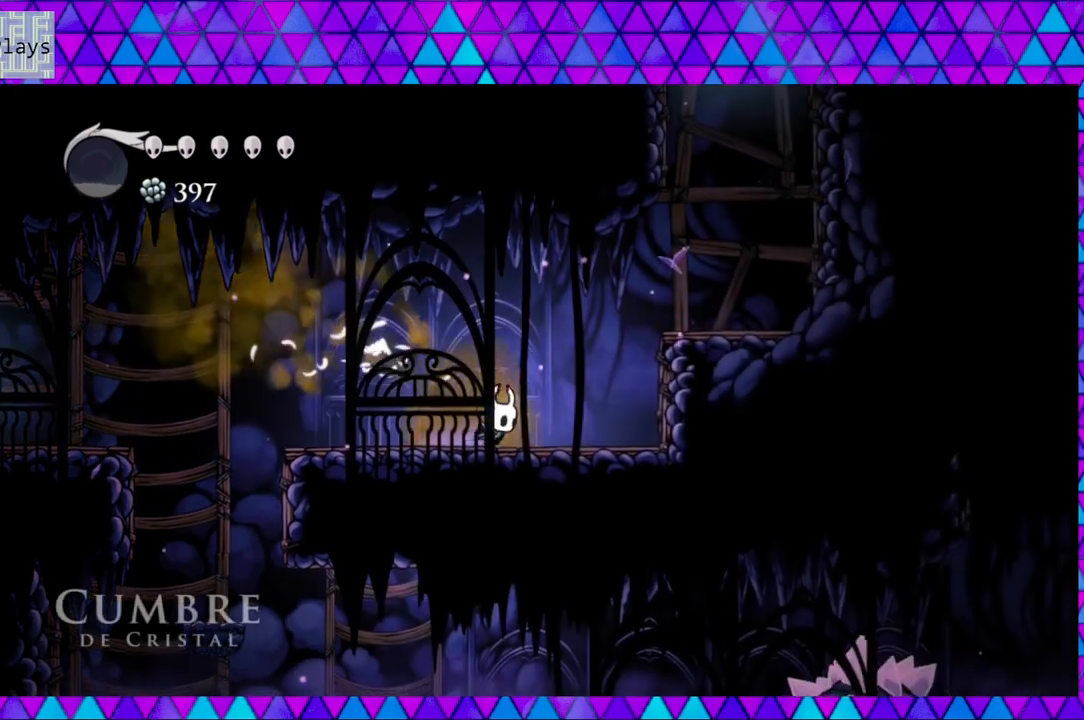
{"buttons": ["B", "DPAD_RIGHT"], "left_stick": "center", "right_stick": "center", "events": [[183, "B", "down"]]}
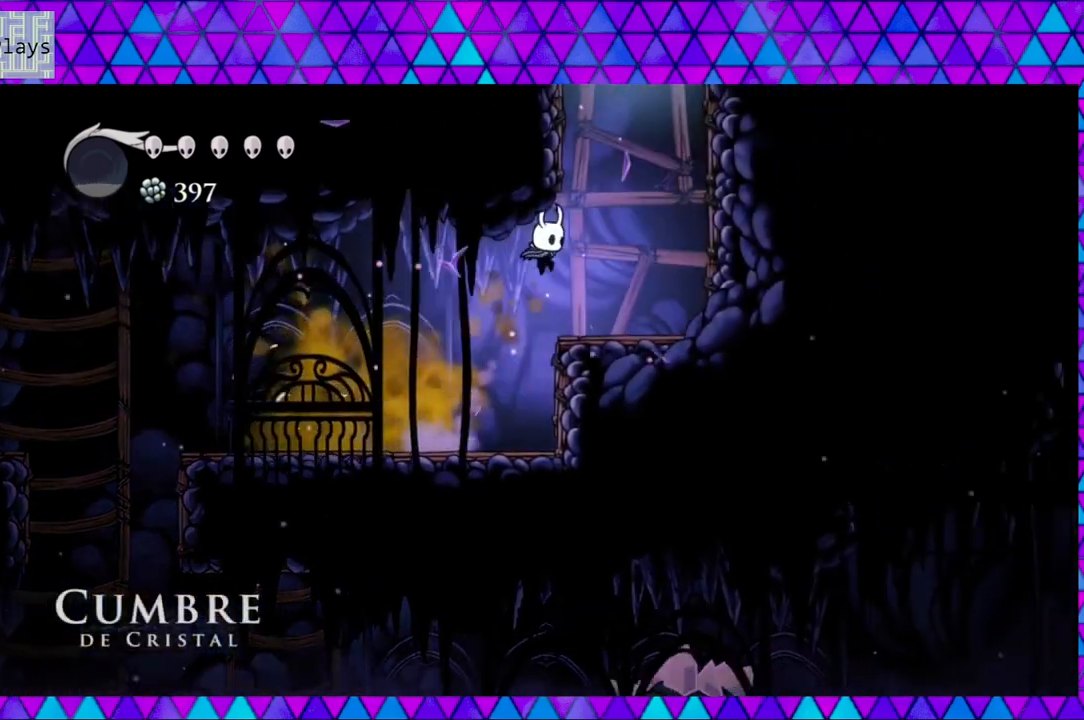
{"buttons": ["B", "DPAD_RIGHT"], "left_stick": "center", "right_stick": "center", "events": [[67, "B", "up"], [117, "B", "down"], [400, "B", "up"], [467, "B", "down"]]}
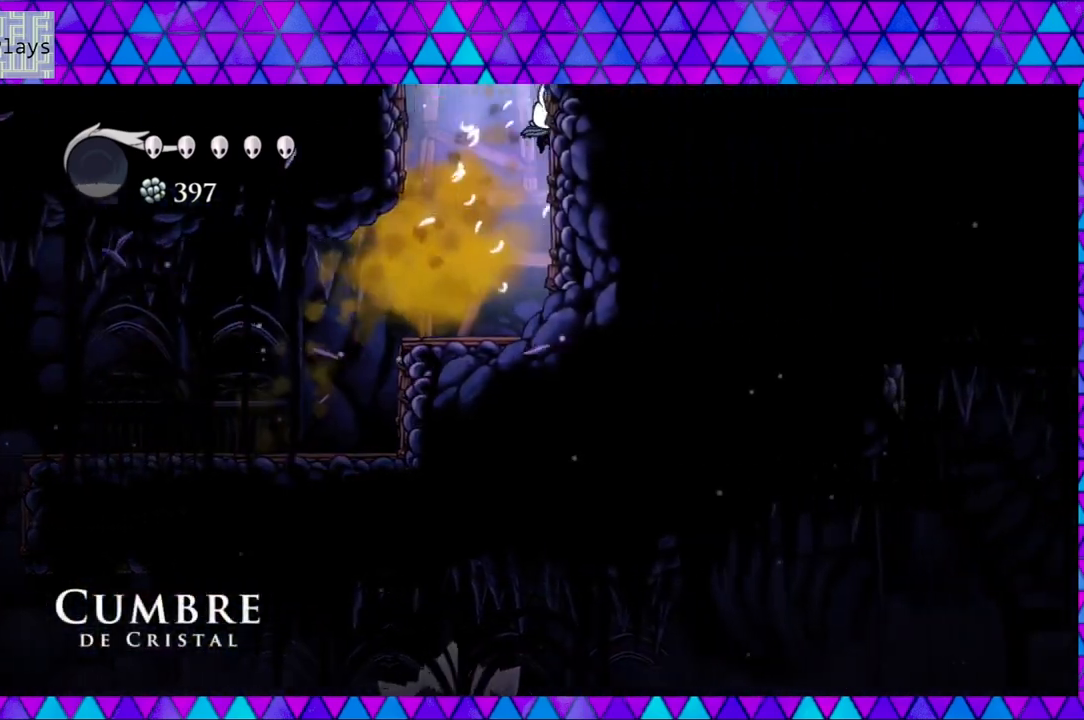
{"buttons": [], "left_stick": "center", "right_stick": "center", "events": [[117, "DPAD_RIGHT", "up"], [150, "DPAD_LEFT", "down"], [367, "DPAD_LEFT", "up"], [383, "B", "up"]]}
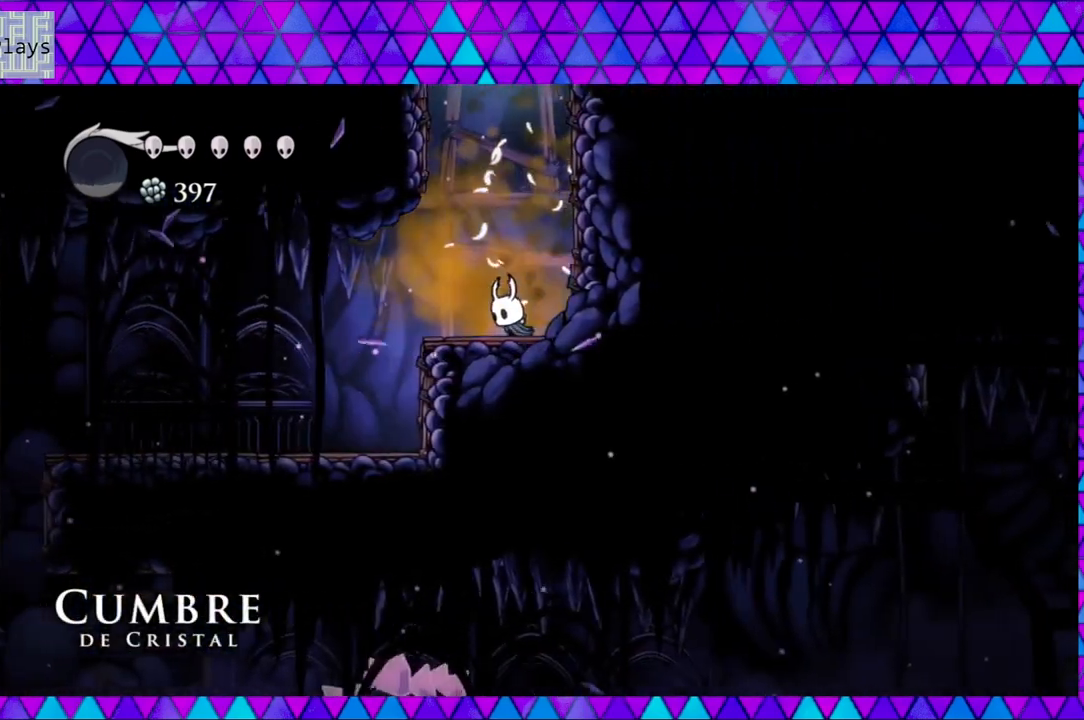
{"buttons": ["B", "DPAD_LEFT"], "left_stick": "center", "right_stick": "center", "events": [[67, "B", "down"], [217, "DPAD_LEFT", "down"]]}
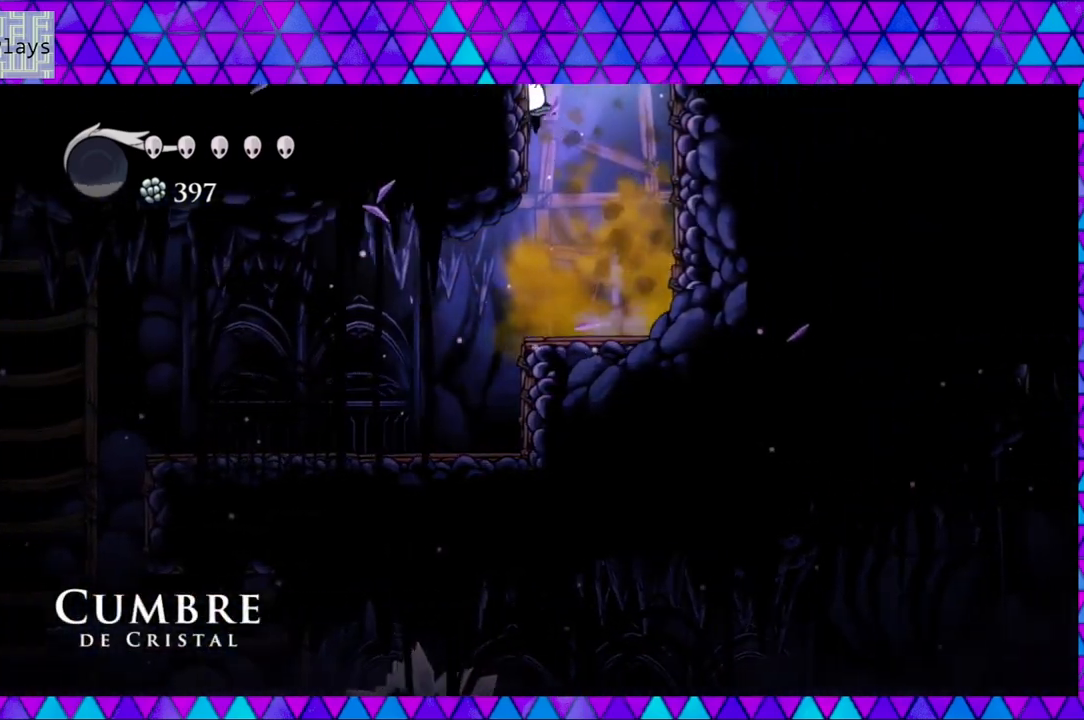
{"buttons": ["B", "DPAD_LEFT"], "left_stick": "center", "right_stick": "center", "events": [[33, "B", "up"], [100, "B", "down"]]}
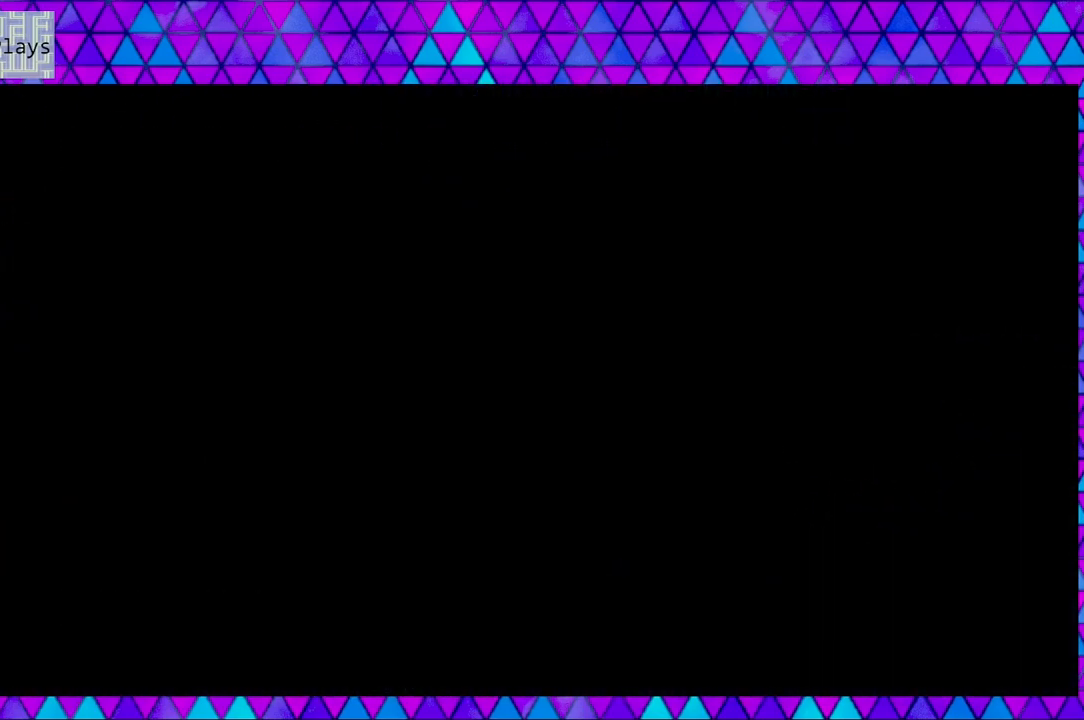
{"buttons": [], "left_stick": "center", "right_stick": "center", "events": [[133, "DPAD_LEFT", "up"], [333, "B", "up"]]}
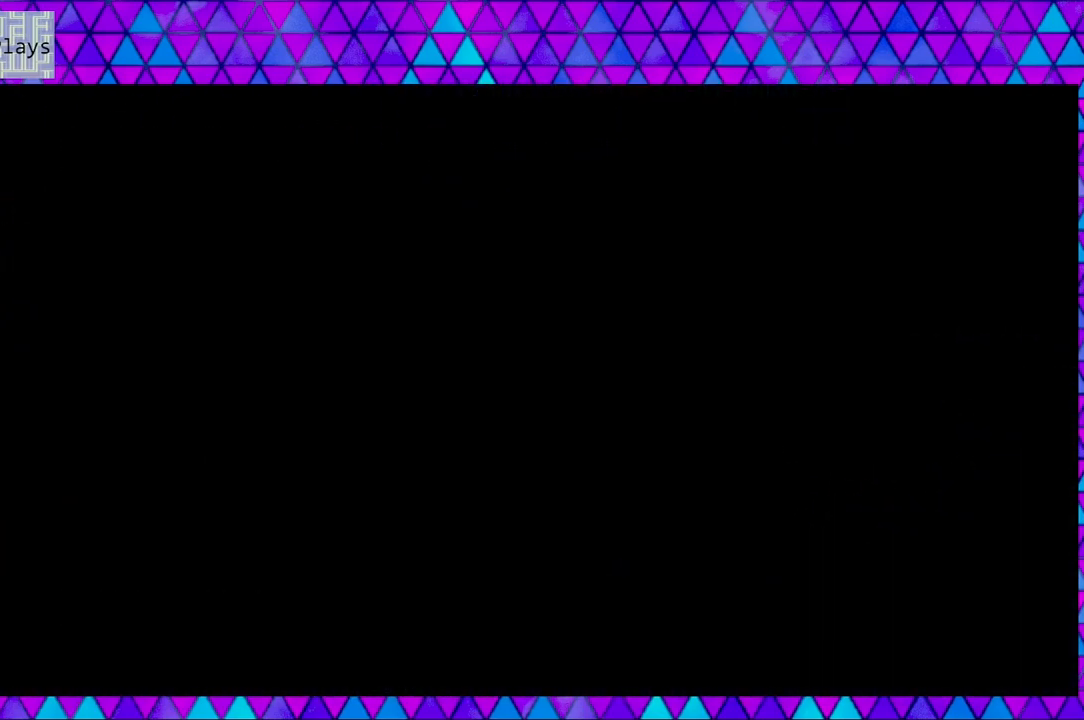
{"buttons": [], "left_stick": "center", "right_stick": "center", "events": []}
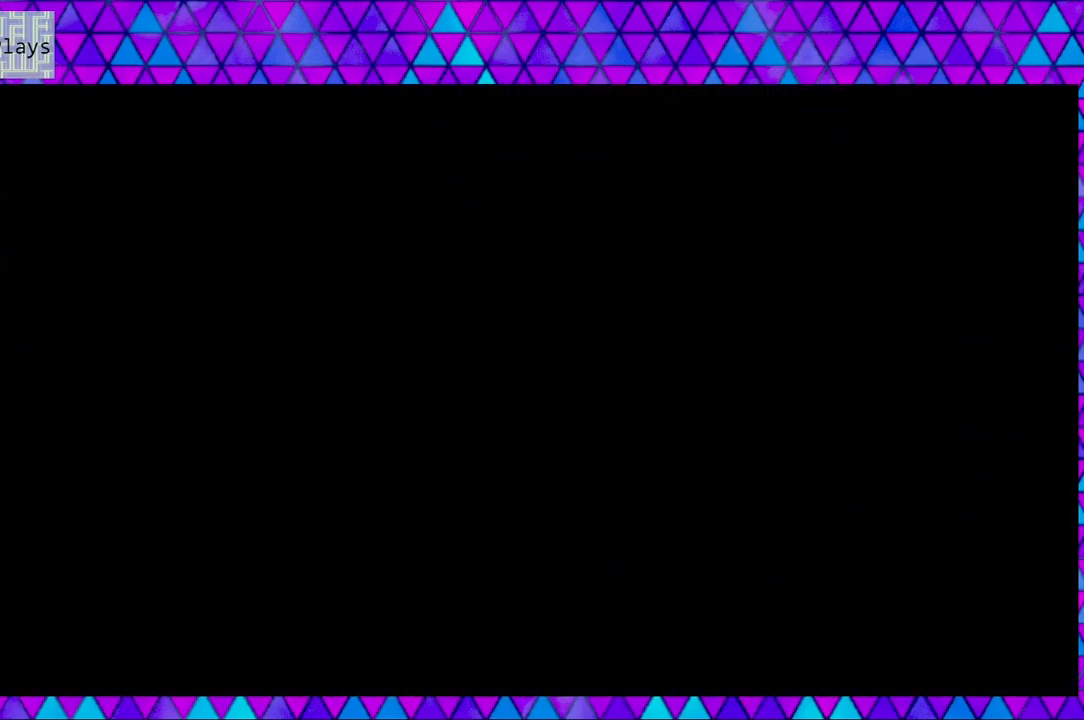
{"buttons": [], "left_stick": "center", "right_stick": "center", "events": []}
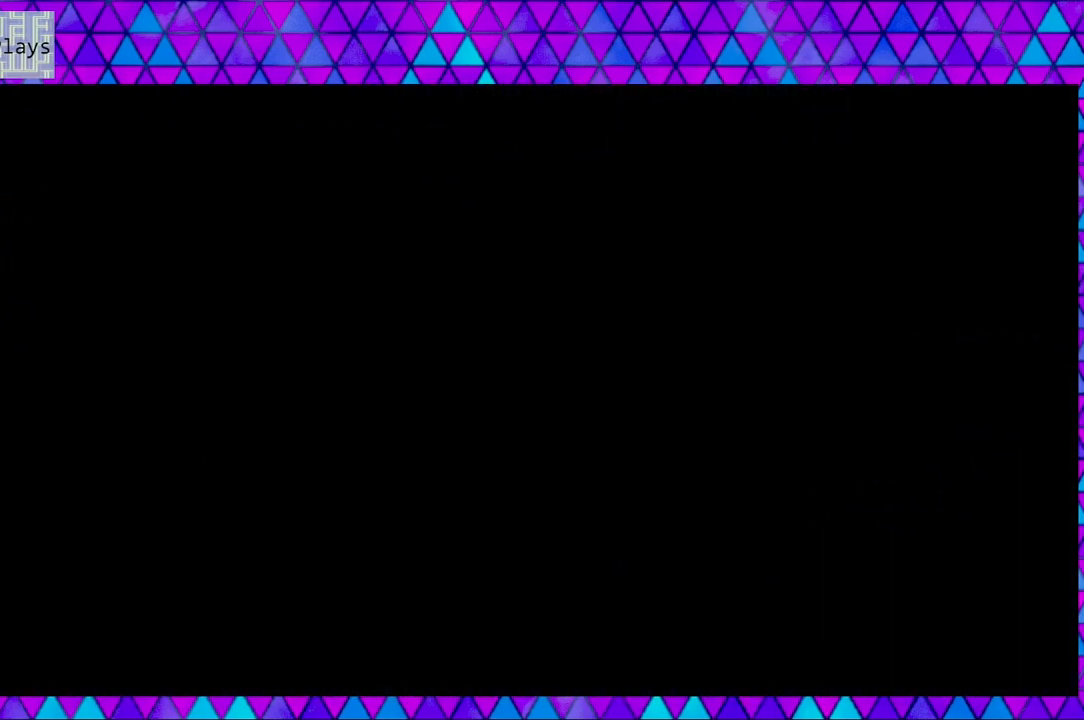
{"buttons": [], "left_stick": "center", "right_stick": "center", "events": []}
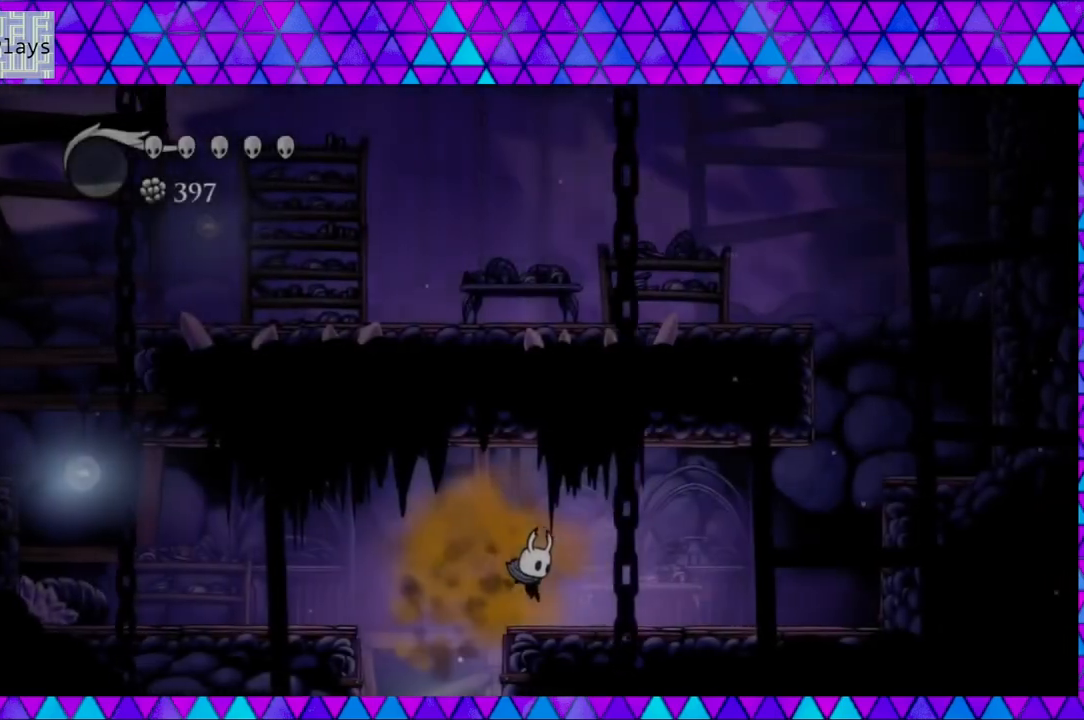
{"buttons": ["DPAD_RIGHT"], "left_stick": "center", "right_stick": "center", "events": [[433, "DPAD_RIGHT", "down"]]}
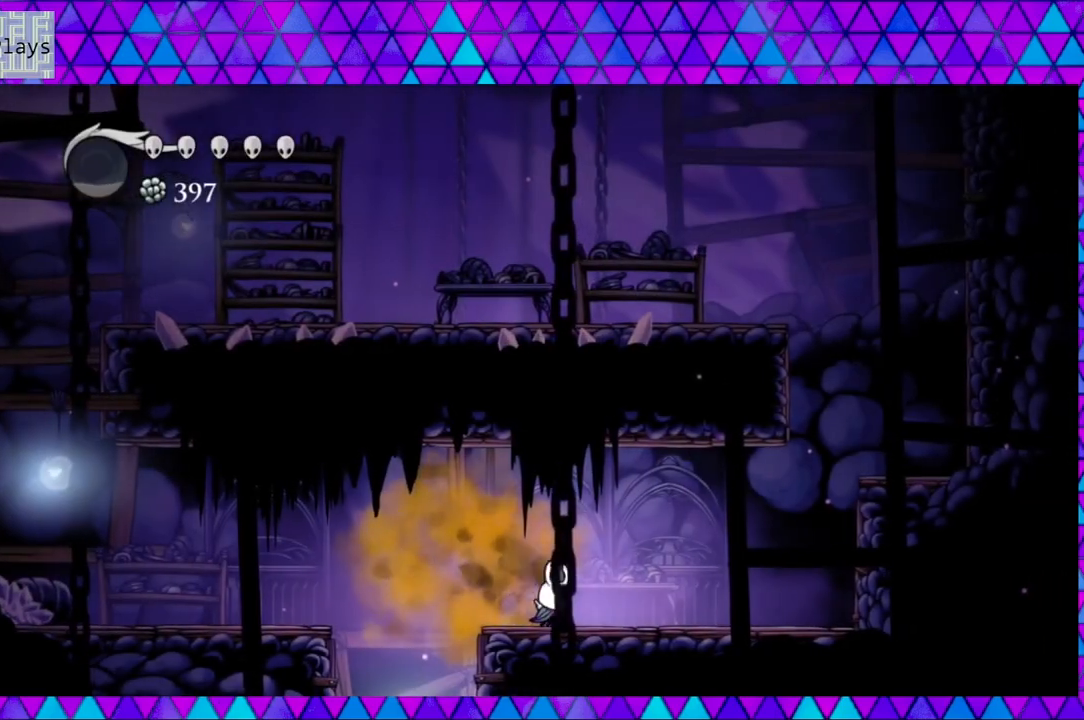
{"buttons": ["B", "DPAD_RIGHT"], "left_stick": "center", "right_stick": "center", "events": [[50, "R2", "down"], [283, "R2", "up"], [317, "B", "down"]]}
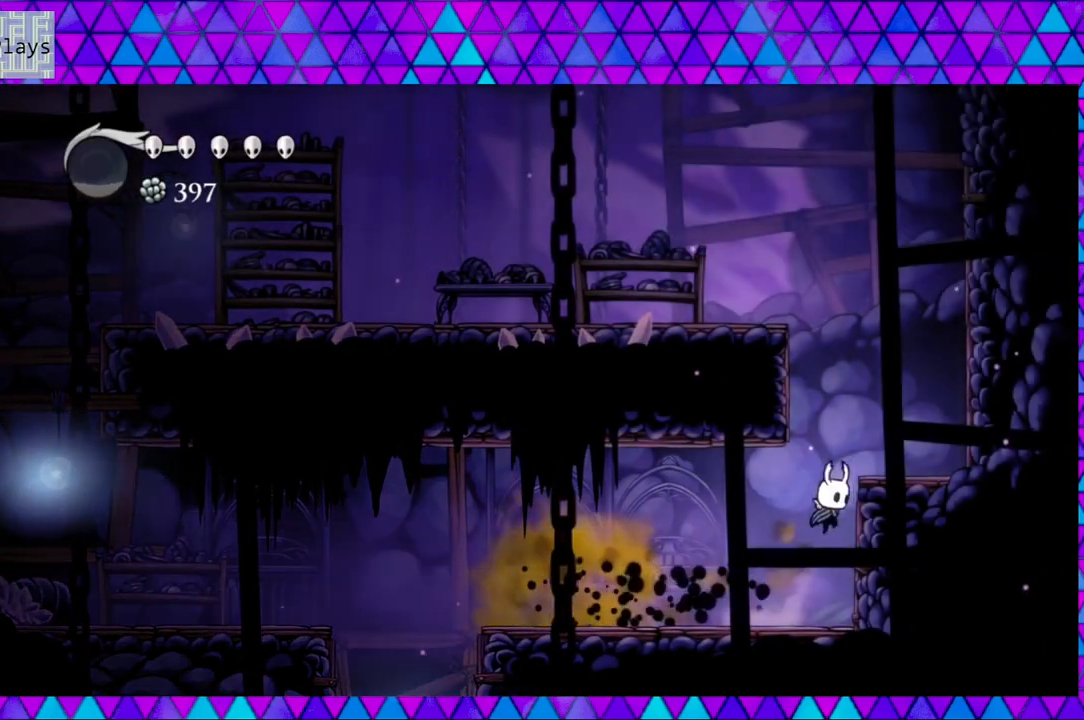
{"buttons": ["B", "DPAD_LEFT"], "left_stick": "center", "right_stick": "center", "events": [[233, "B", "up"], [317, "DPAD_RIGHT", "up"], [483, "B", "down"], [483, "DPAD_LEFT", "down"]]}
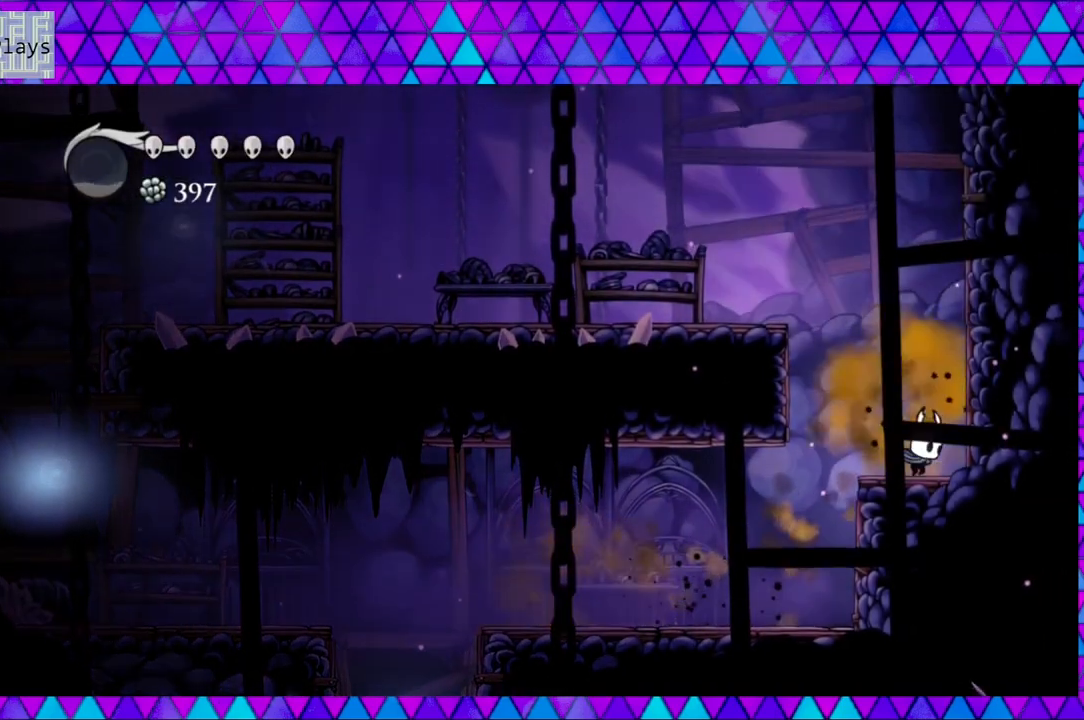
{"buttons": ["B", "R2", "DPAD_LEFT"], "left_stick": "center", "right_stick": "center", "events": [[433, "R2", "down"]]}
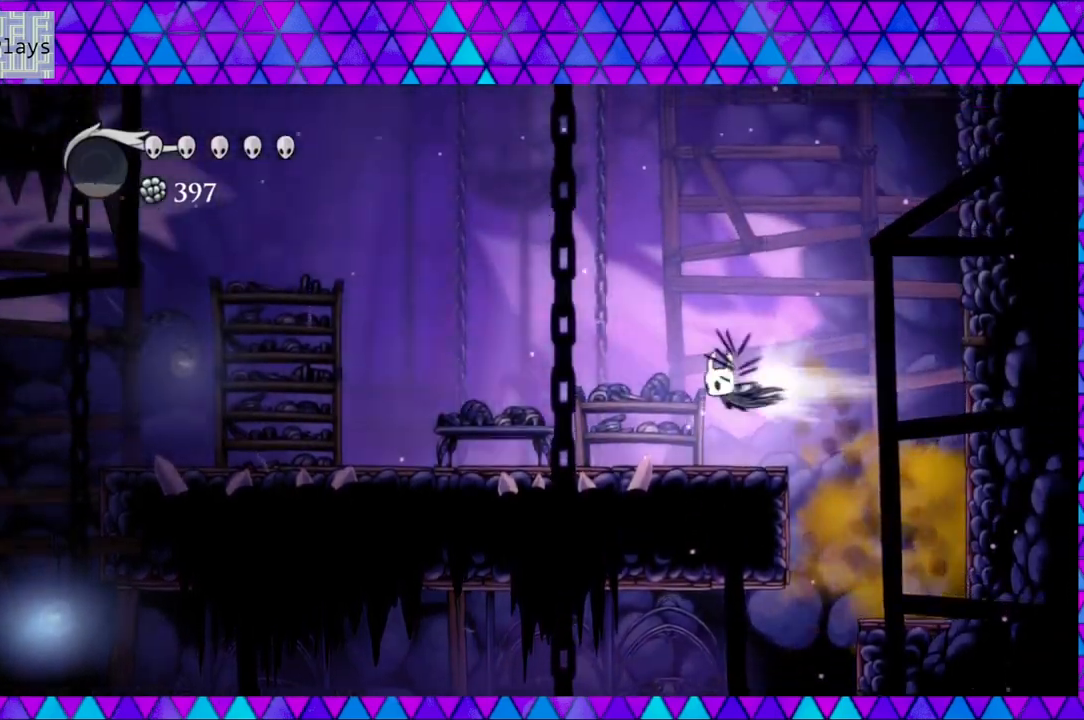
{"buttons": ["DPAD_LEFT"], "left_stick": "center", "right_stick": "center", "events": [[67, "B", "up"], [267, "R2", "up"]]}
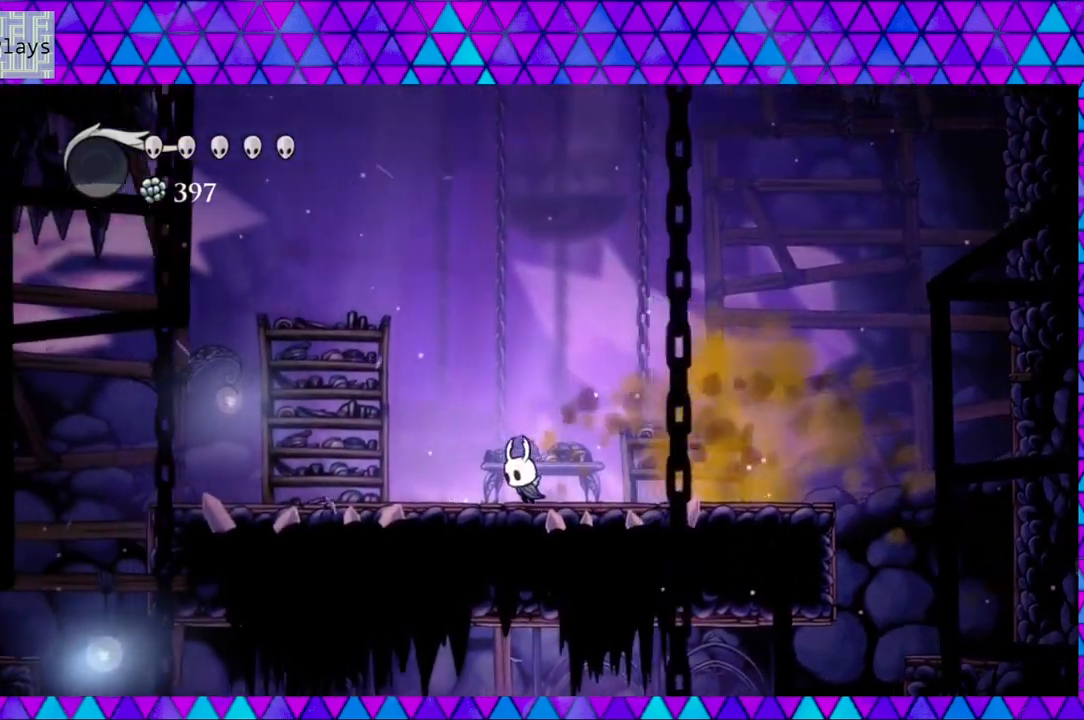
{"buttons": ["B", "DPAD_LEFT"], "left_stick": "center", "right_stick": "center", "events": [[267, "B", "down"]]}
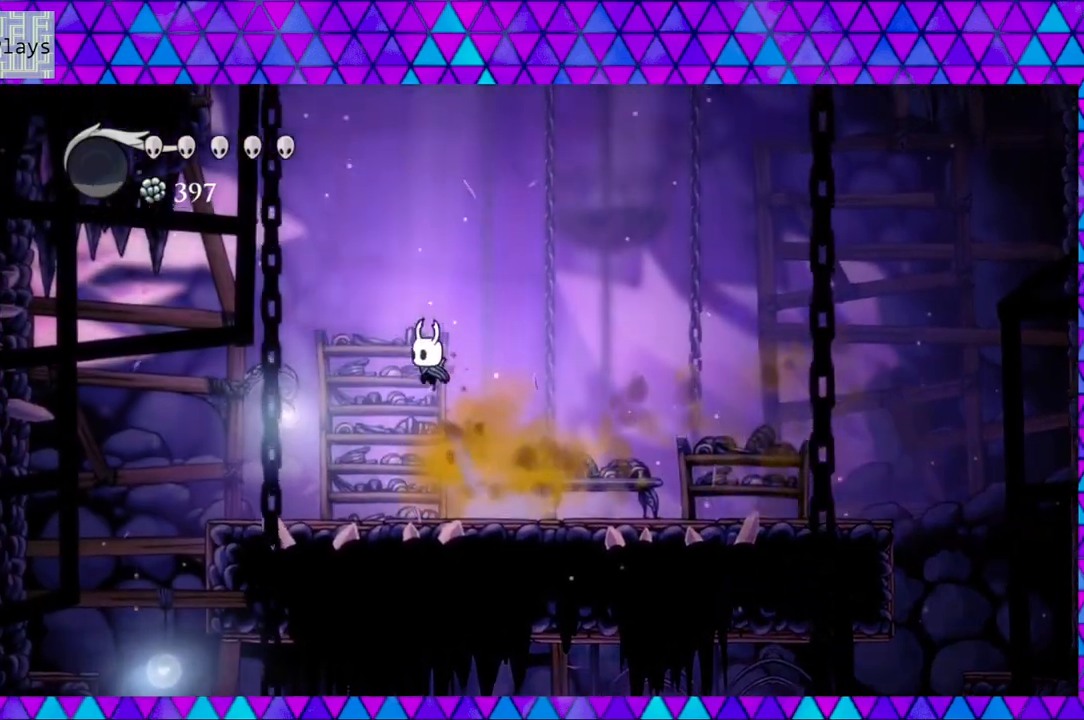
{"buttons": ["B", "DPAD_LEFT"], "left_stick": "center", "right_stick": "center", "events": [[183, "B", "up"], [217, "B", "down"]]}
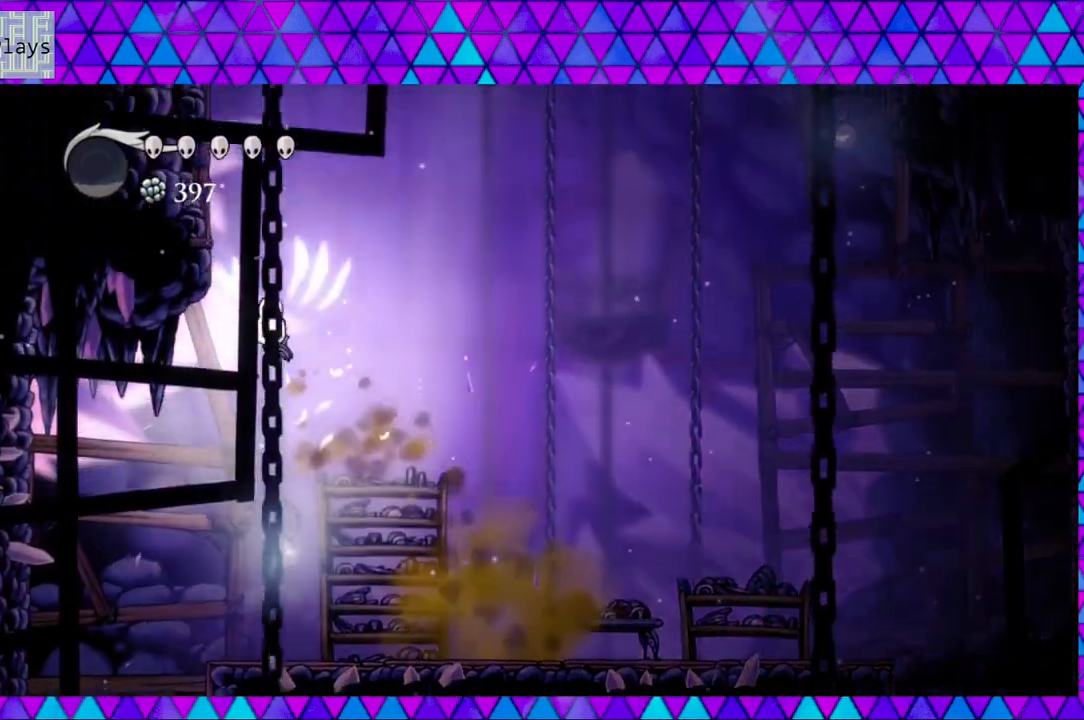
{"buttons": ["B", "DPAD_LEFT"], "left_stick": "center", "right_stick": "center", "events": [[233, "B", "up"], [300, "B", "down"]]}